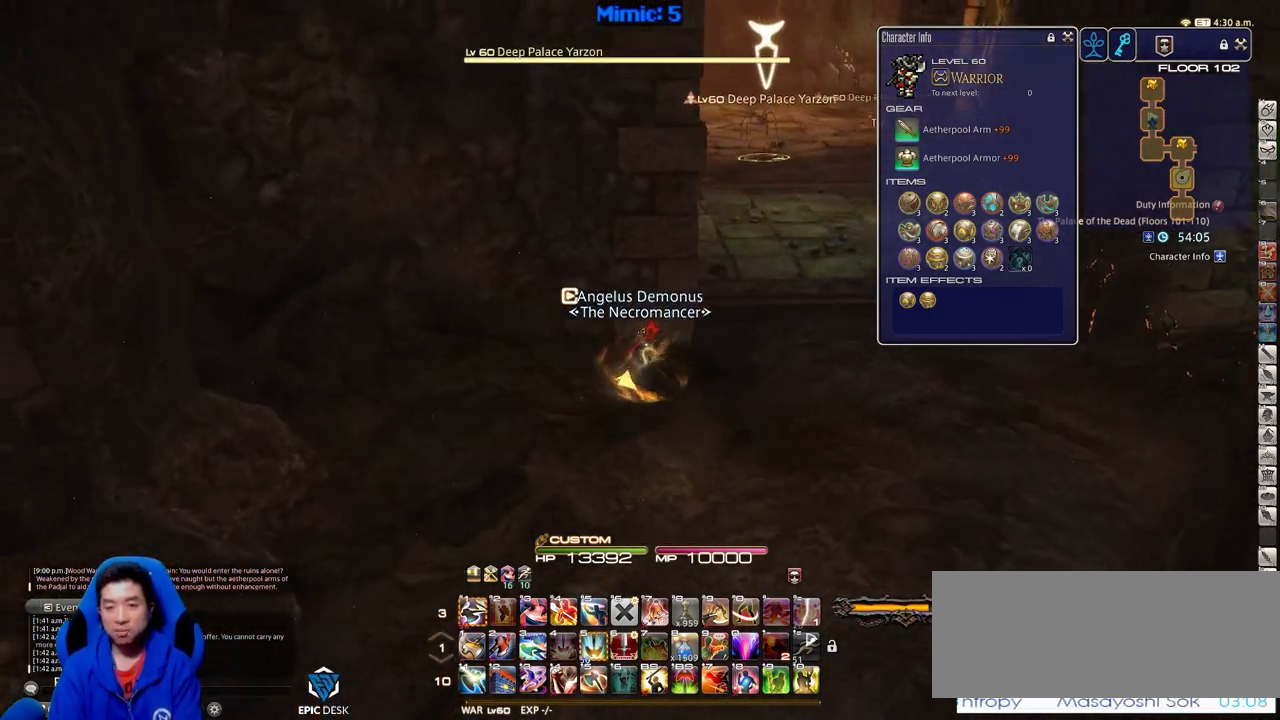
Gameplay with keyboard; each line is a JSON object with the keys held at the frame after it. "events" lists presses ("down") and releases ("up") of ".", "/", "0", "1", "2", "3", "4", "5", "6", "7", "8", "9", "a", "alt_l", "alt_r", "b", "backslash", "backspace", "c", "caps_lock", "comma", "ctrl_l", "ctrl_r", "d", "down", "e", "equals", "escape", "f", "f1", "f10", "f11", "f12", "f2", "f3", "f4", "f5", "f6", "f7", "f8", "f9", "g", "h", "i", "j", "k", "l", "lbracket", "left", "m", "minus", "n", "o", "p", "q", "quote", "r", "rbracket", "return", "right", "s", "semicolon", "shift_l", "shift_r", "space", "super", "t", "tab", "tilde", "u", "up", "v", "w", "x", "y" and "z" between this image and that frame as [ms after this image, input, new state], when the widget could be followed in between. No other keys are recorded. Mouse input is not recorded.
{"keys": ["w"], "events": [[267, "rbracket", "down"], [367, "rbracket", "up"], [400, "d", "up"]]}
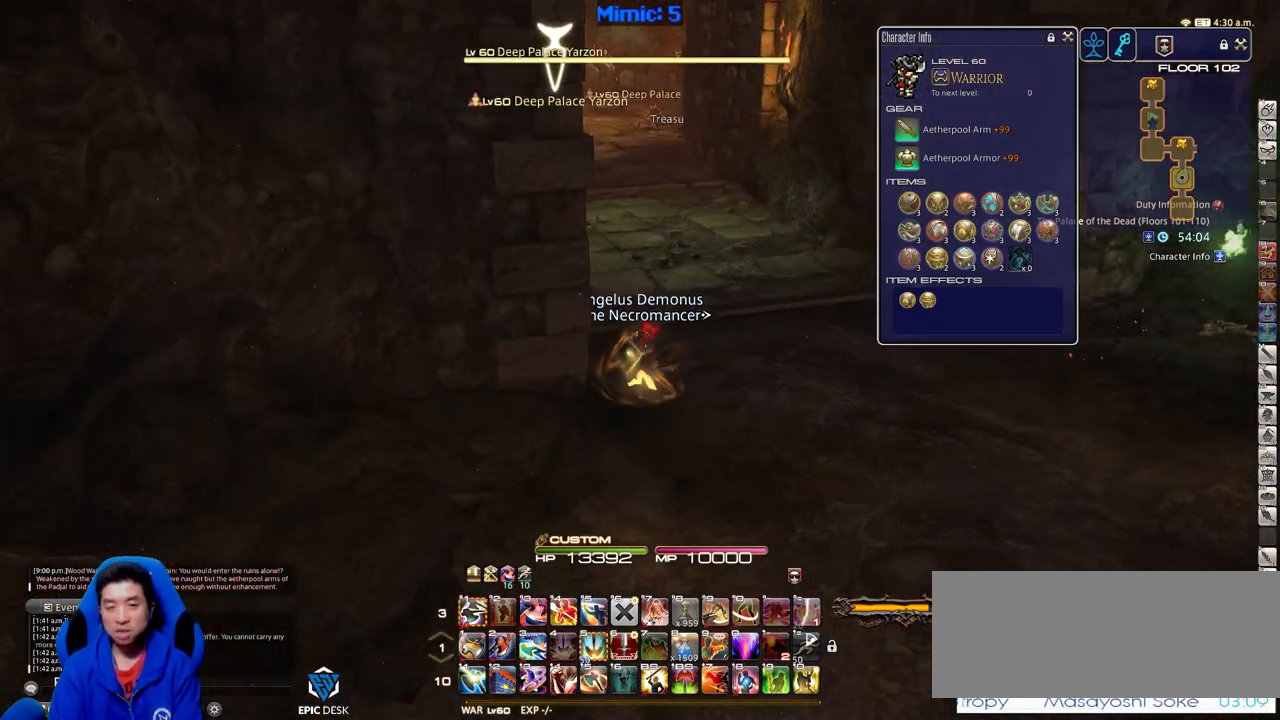
{"keys": ["d", "w"], "events": [[418, "d", "down"]]}
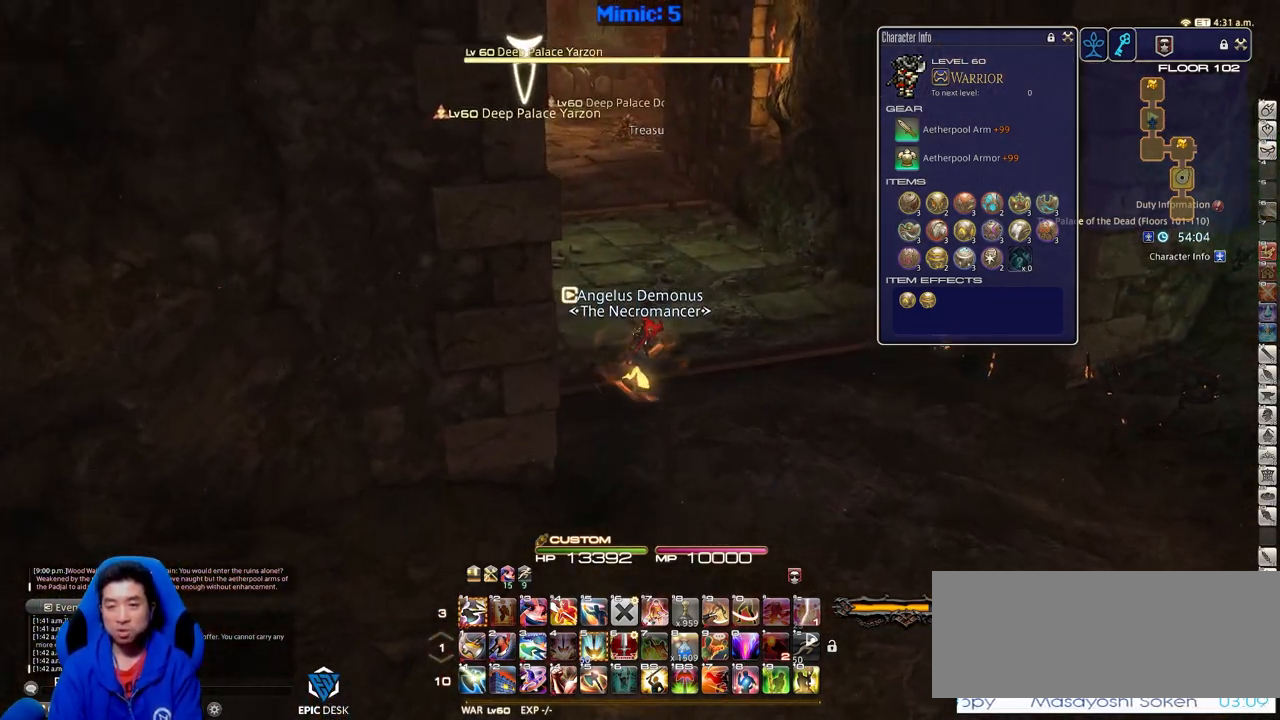
{"keys": ["w"], "events": [[250, "d", "up"]]}
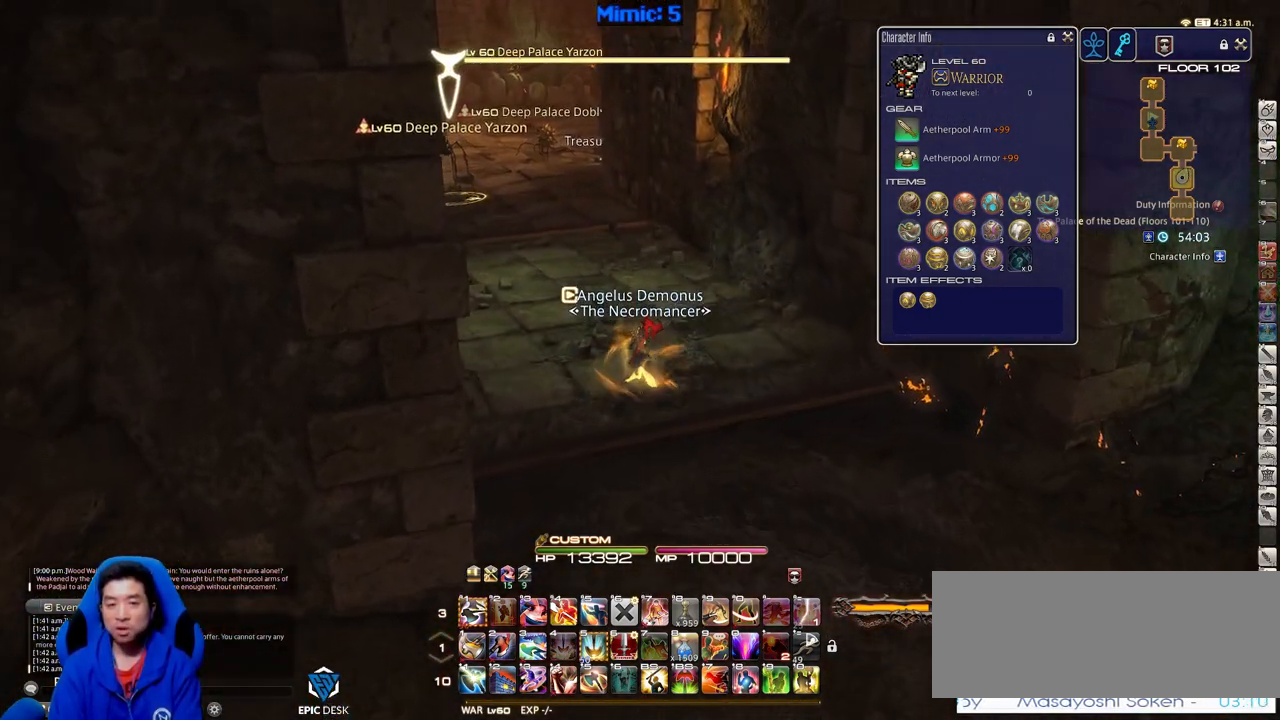
{"keys": ["w"], "events": []}
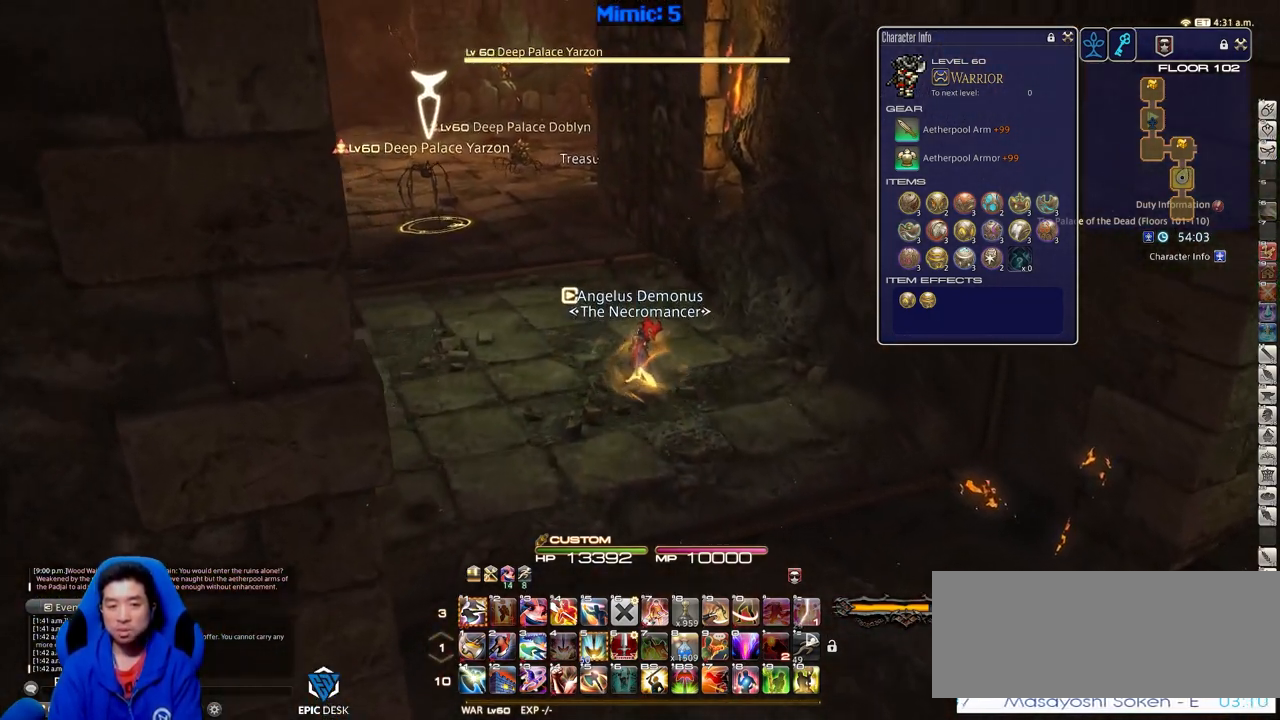
{"keys": ["w"], "events": [[183, "tilde", "down"], [284, "tilde", "up"]]}
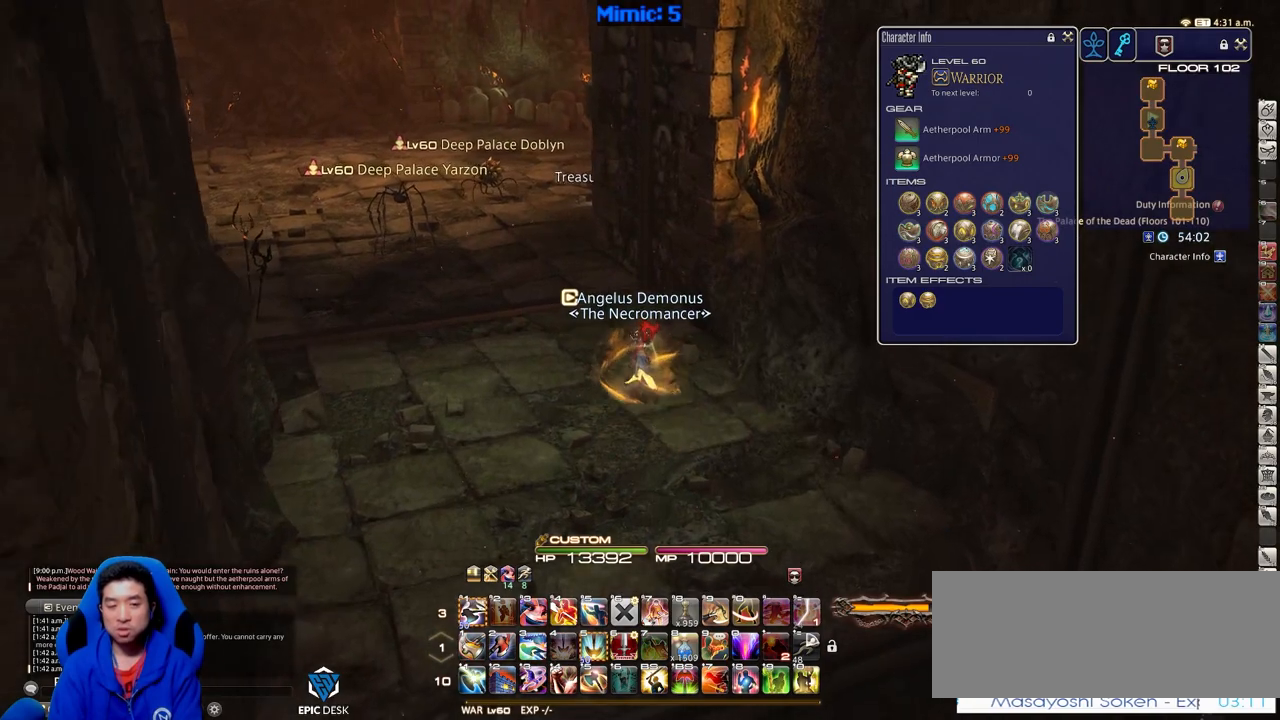
{"keys": ["w"], "events": []}
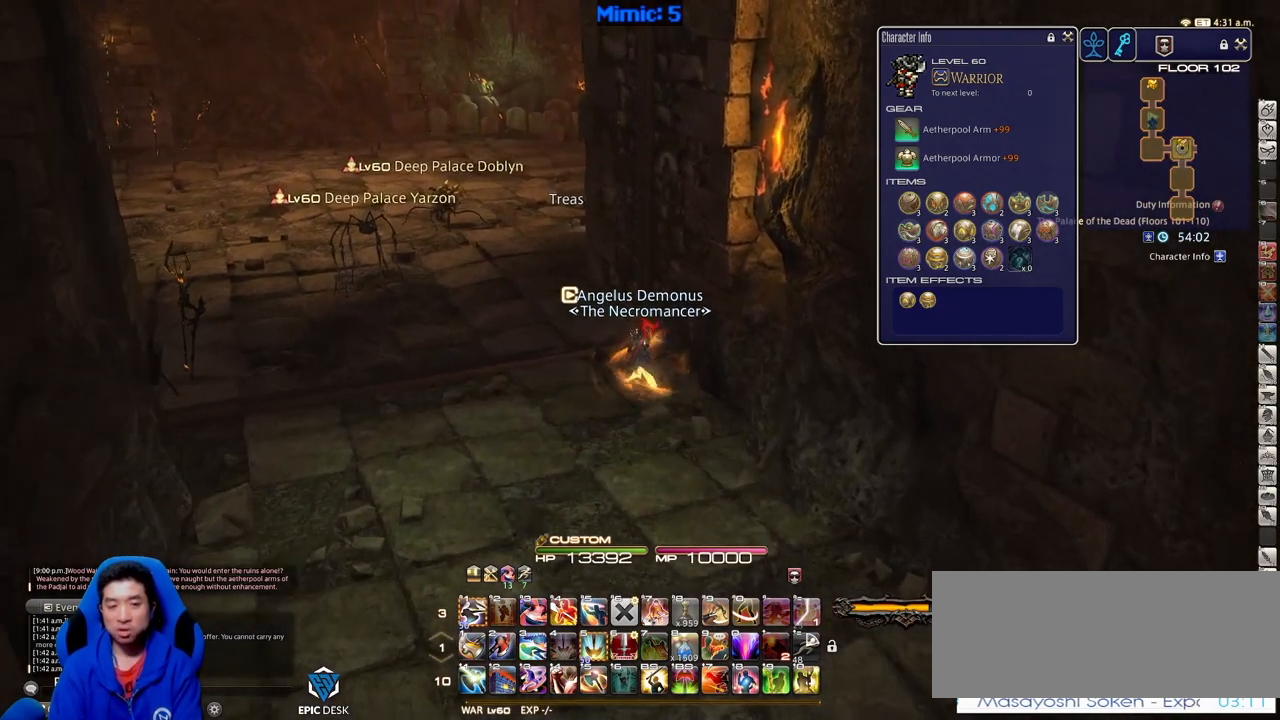
{"keys": ["w"], "events": [[83, "a", "down"], [133, "backslash", "down"], [217, "a", "up"], [267, "backslash", "up"]]}
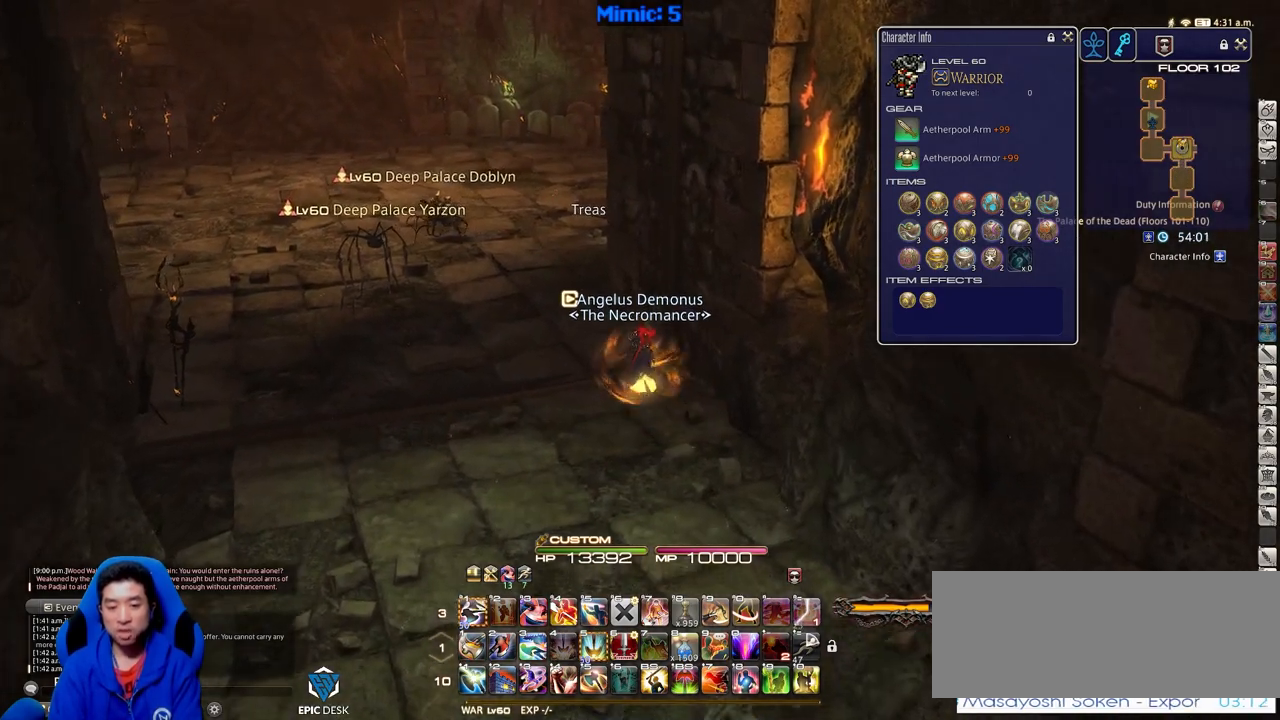
{"keys": ["w"], "events": [[51, "shift_r", "down"], [234, "shift_r", "up"]]}
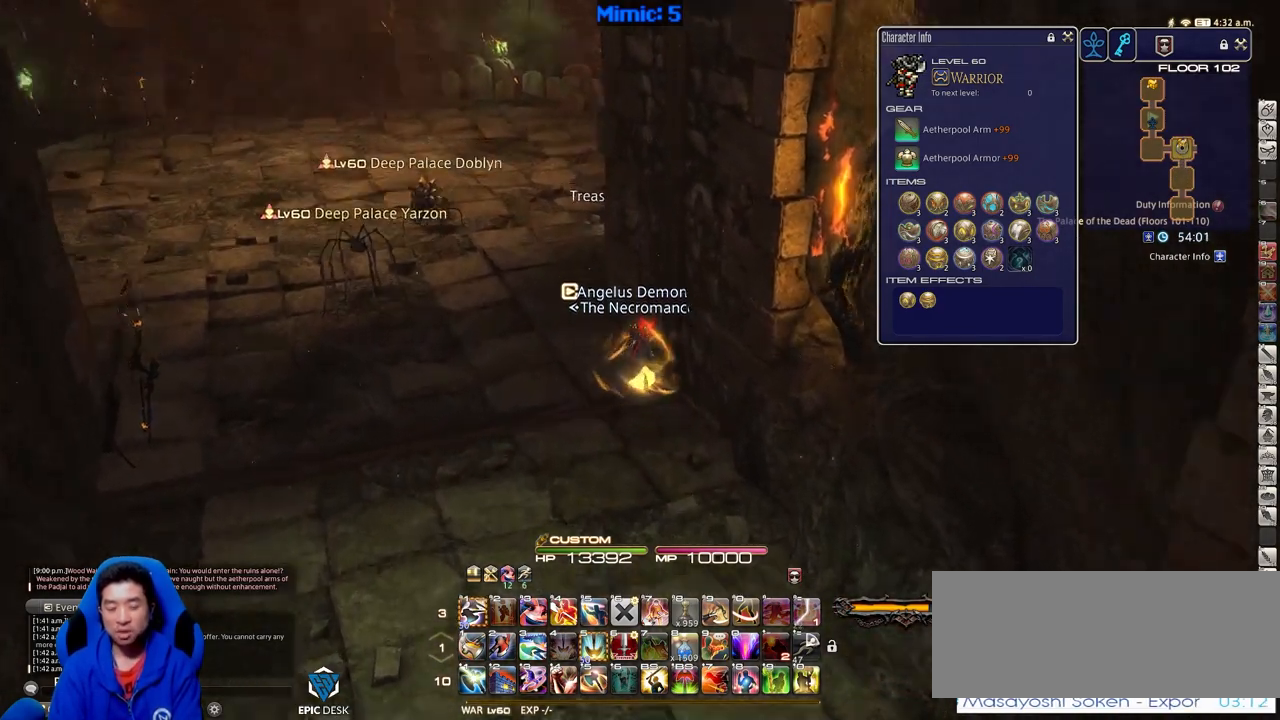
{"keys": ["a", "w"], "events": [[17, "a", "down"], [17, "lbracket", "down"], [67, "rbracket", "down"], [167, "lbracket", "up"], [200, "rbracket", "up"], [350, "rbracket", "down"], [484, "rbracket", "up"]]}
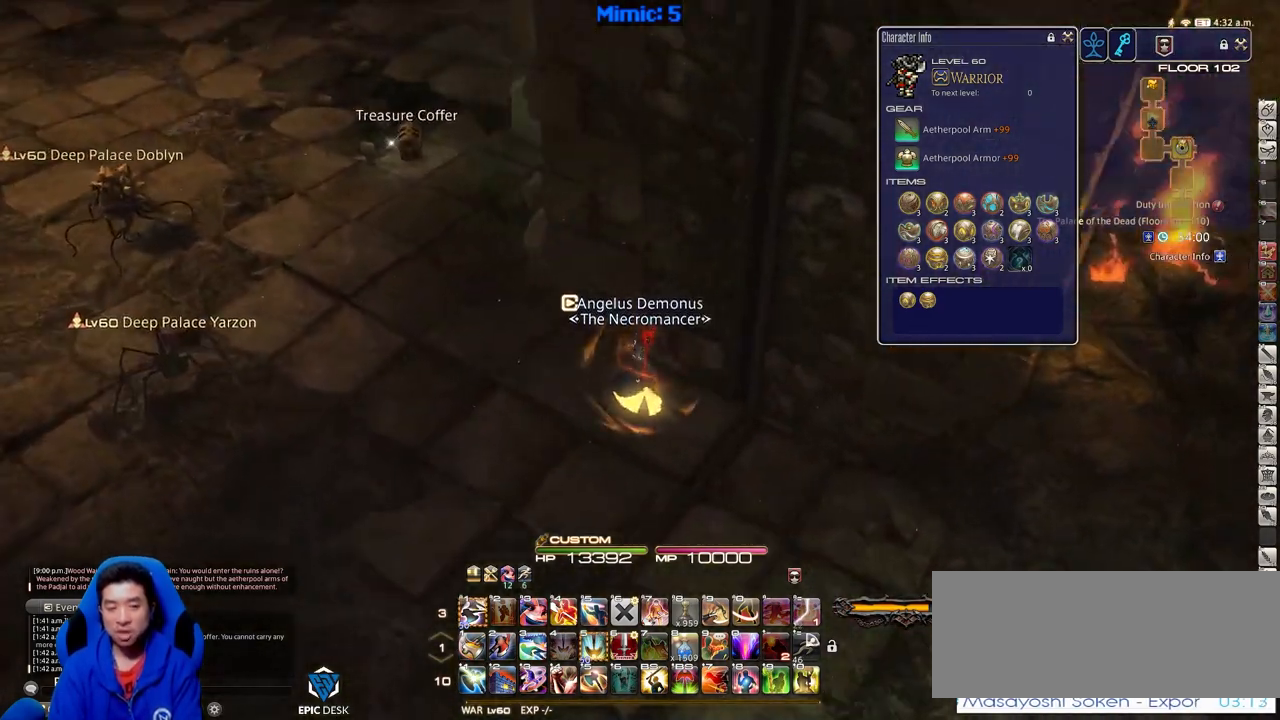
{"keys": ["a", "return", "w"], "events": [[418, "return", "down"]]}
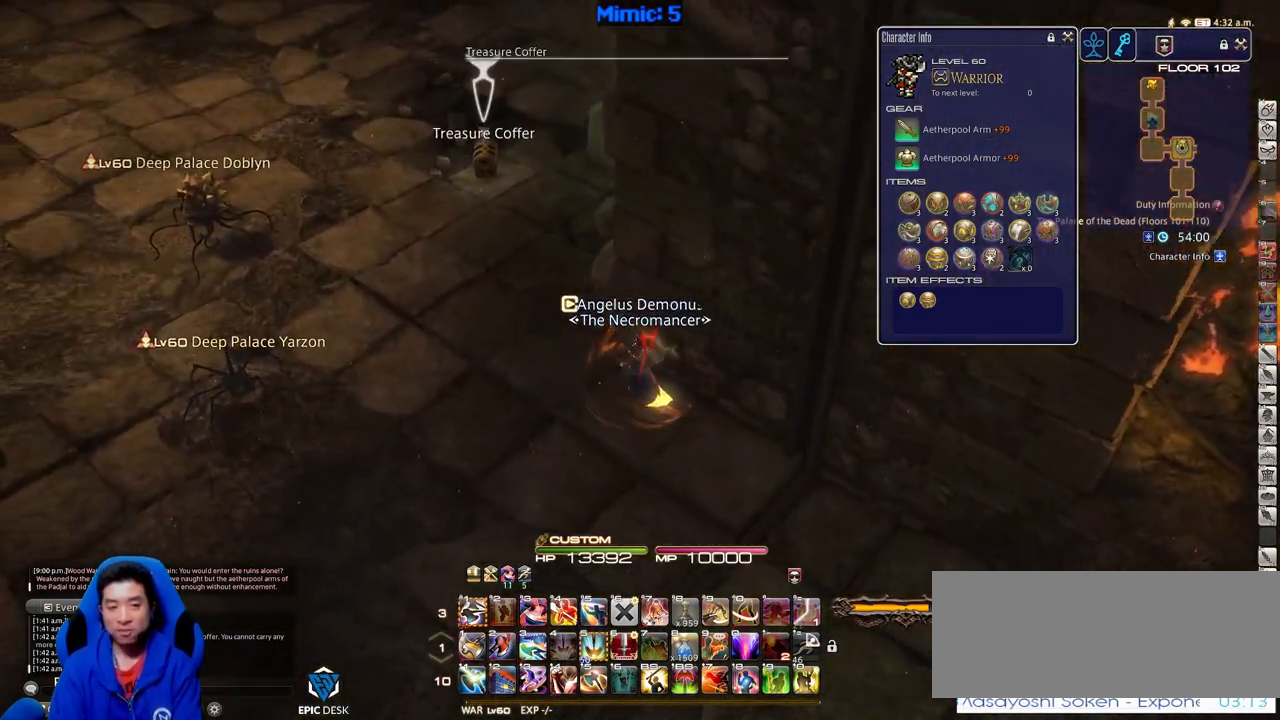
{"keys": ["a", "w"], "events": [[67, "return", "up"]]}
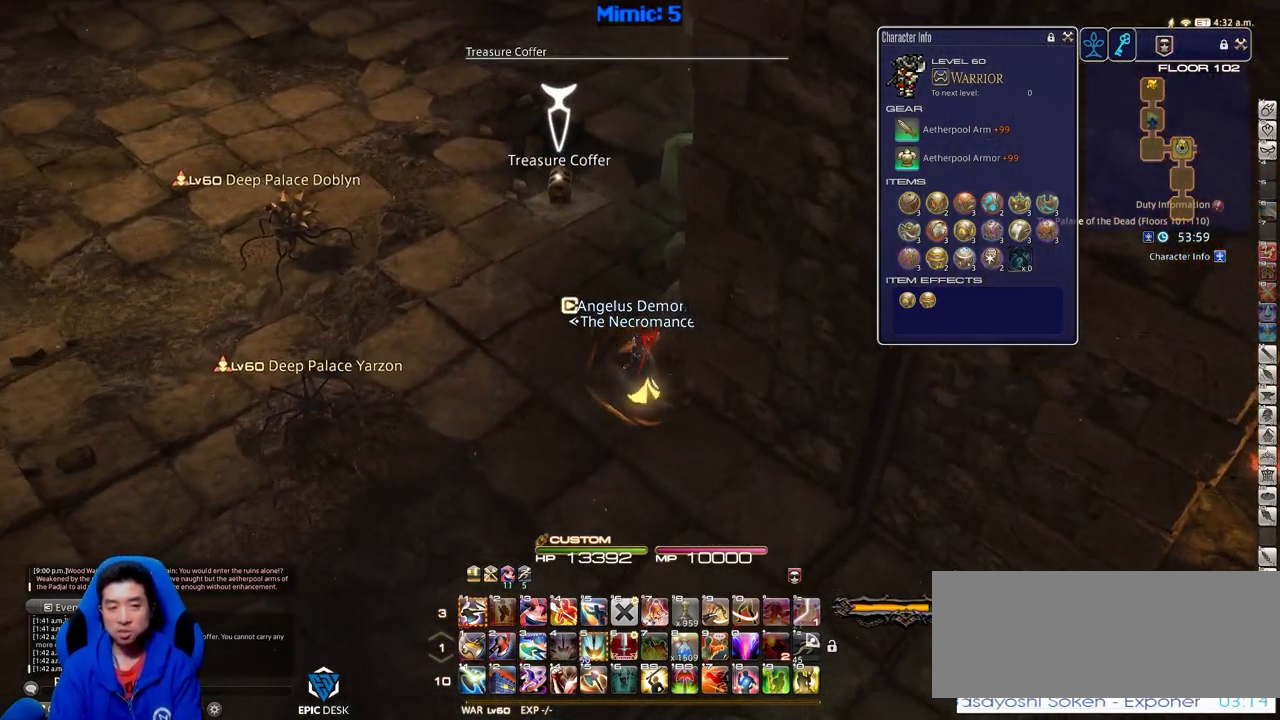
{"keys": ["minus", "w"], "events": [[217, "a", "up"], [500, "minus", "down"]]}
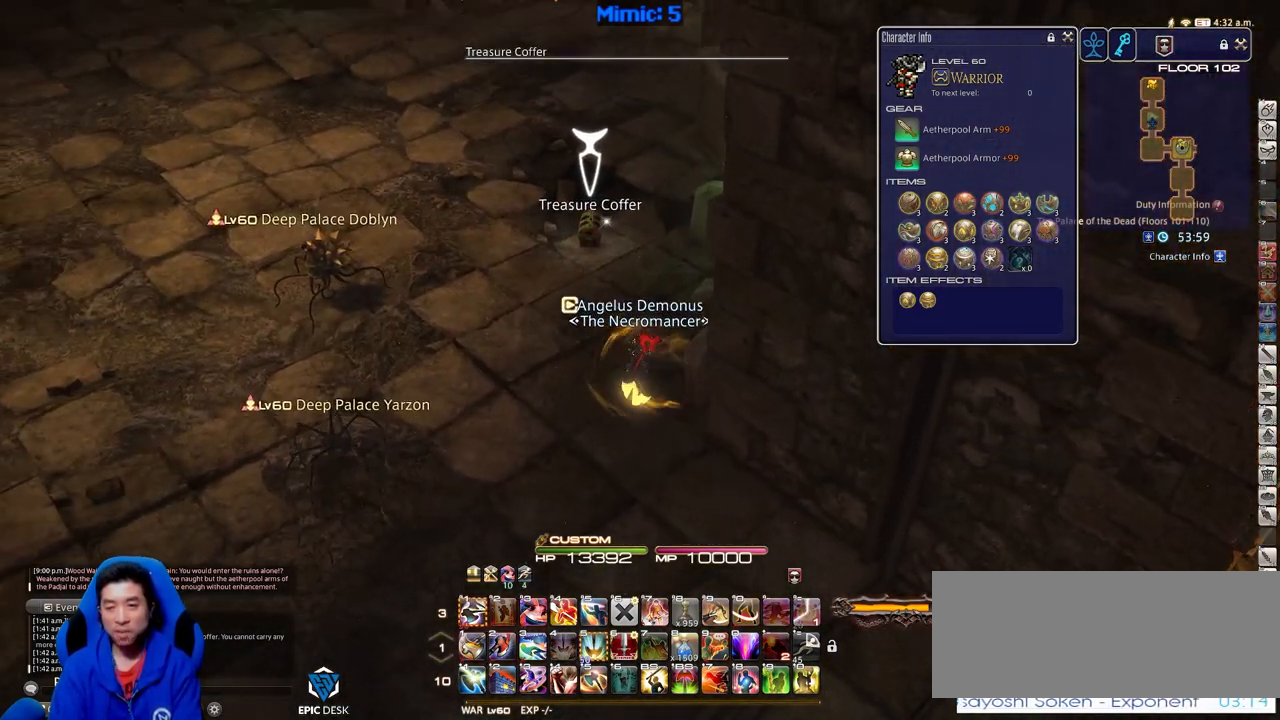
{"keys": ["w"], "events": [[100, "minus", "up"]]}
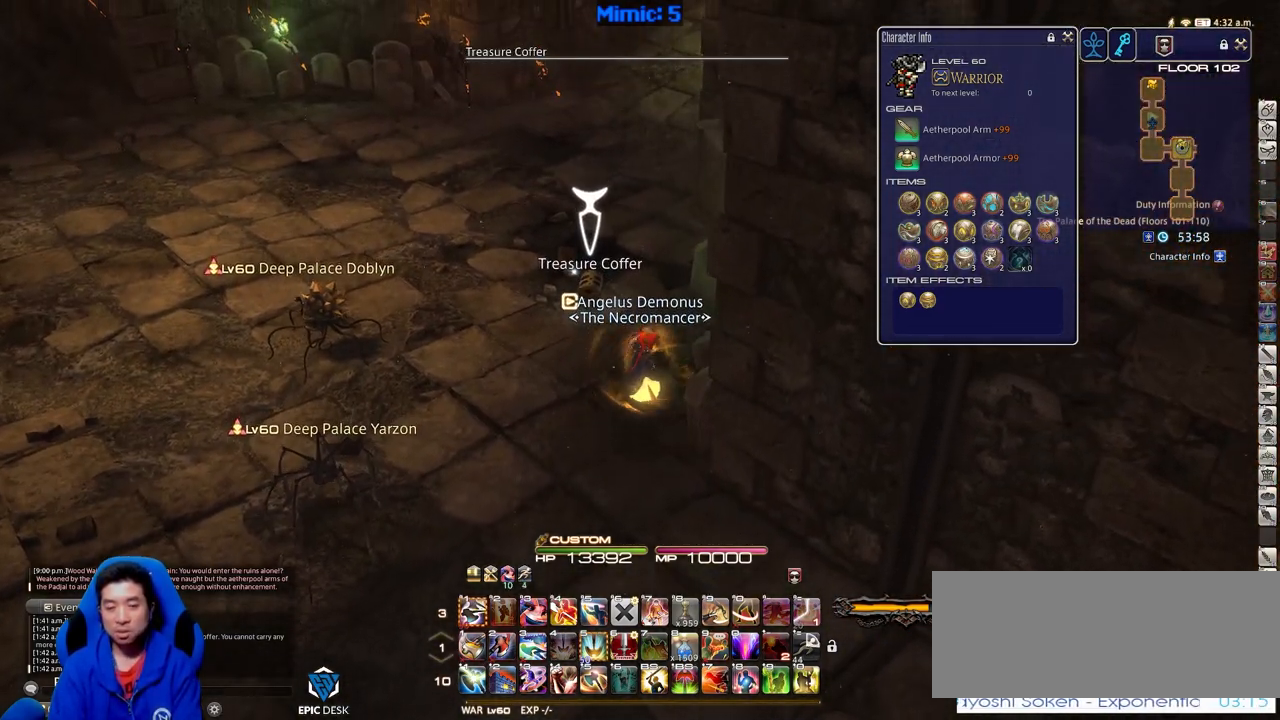
{"keys": ["w"], "events": [[67, "return", "down"], [167, "return", "up"], [400, "return", "down"], [484, "return", "up"]]}
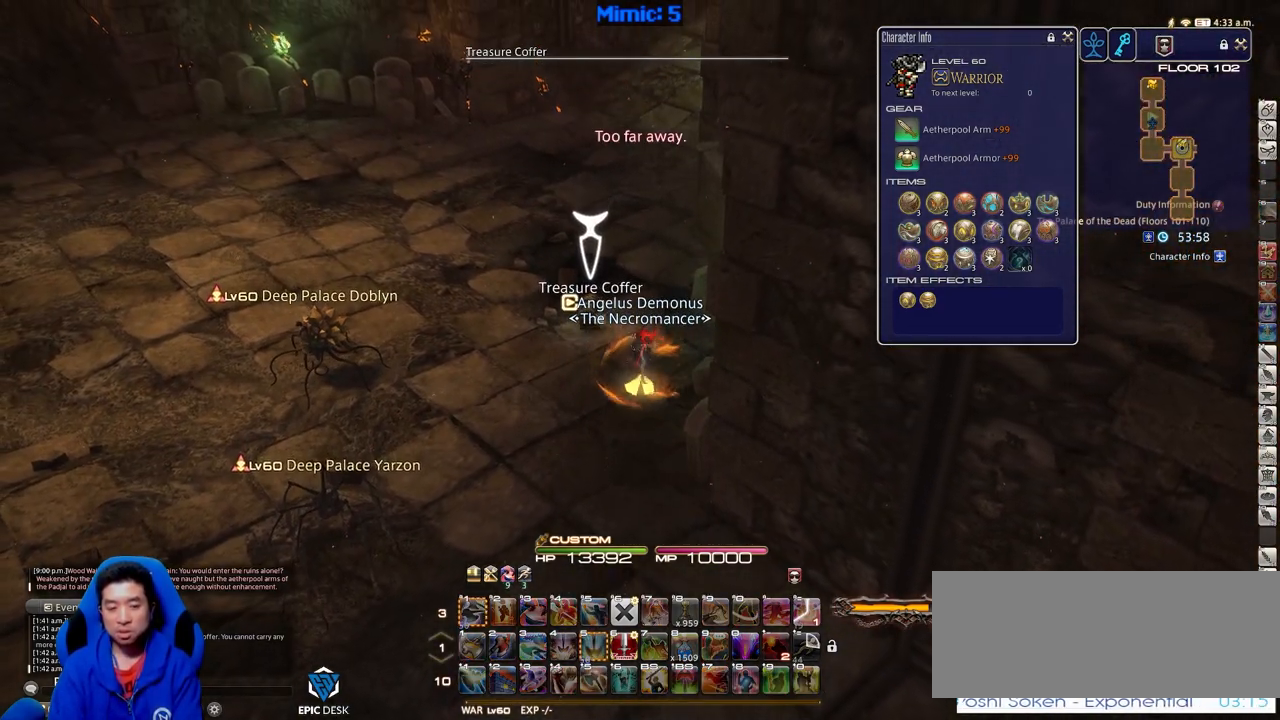
{"keys": ["w"], "events": []}
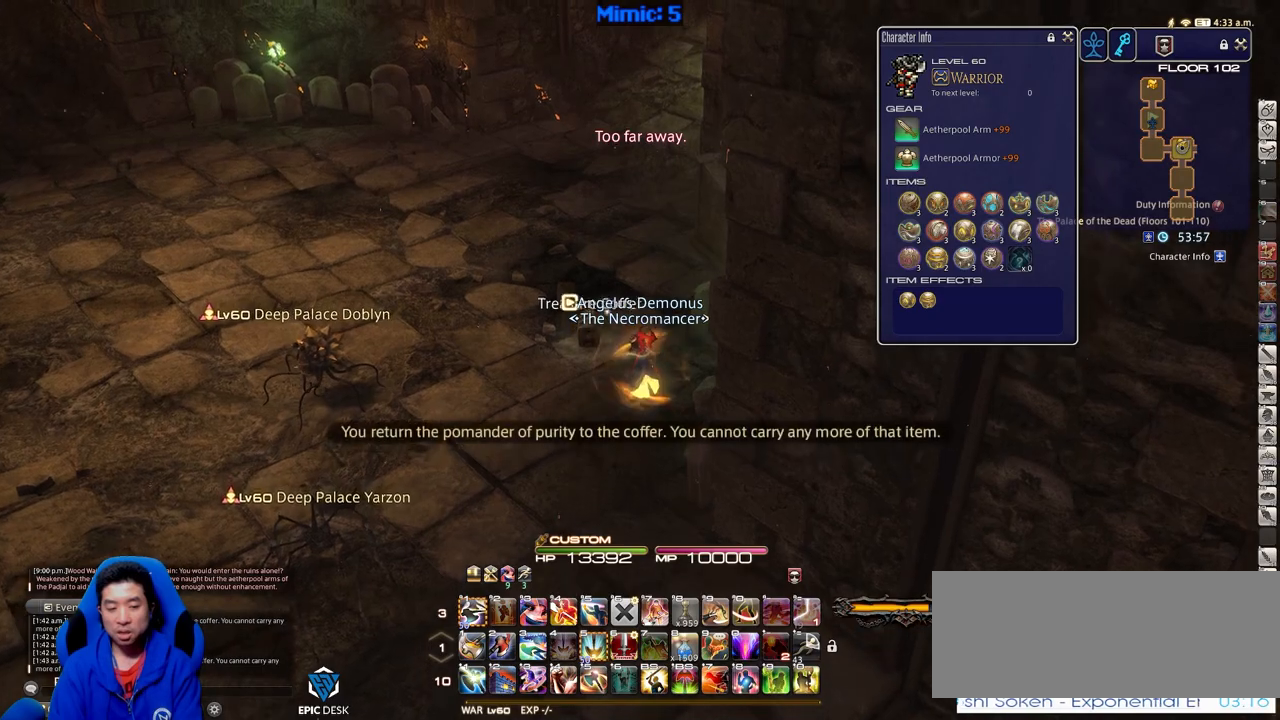
{"keys": ["w"], "events": []}
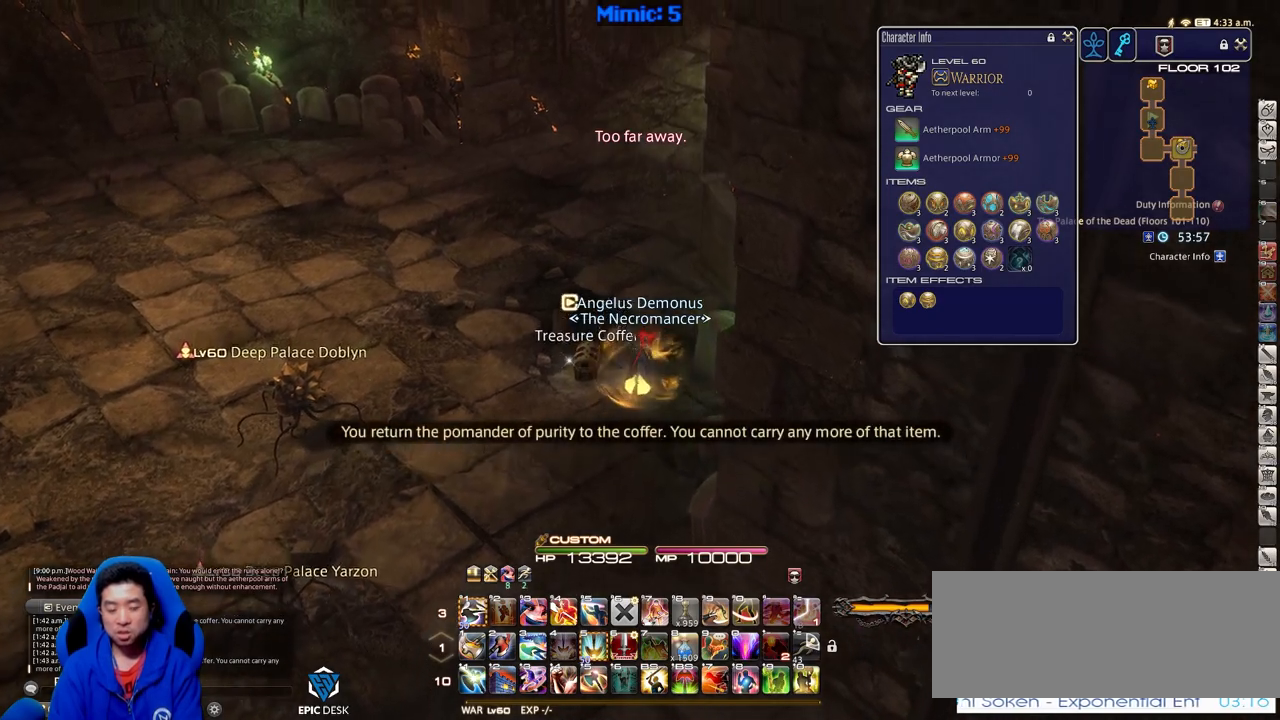
{"keys": ["a", "rbracket", "w"], "events": [[251, "rbracket", "down"], [301, "a", "down"]]}
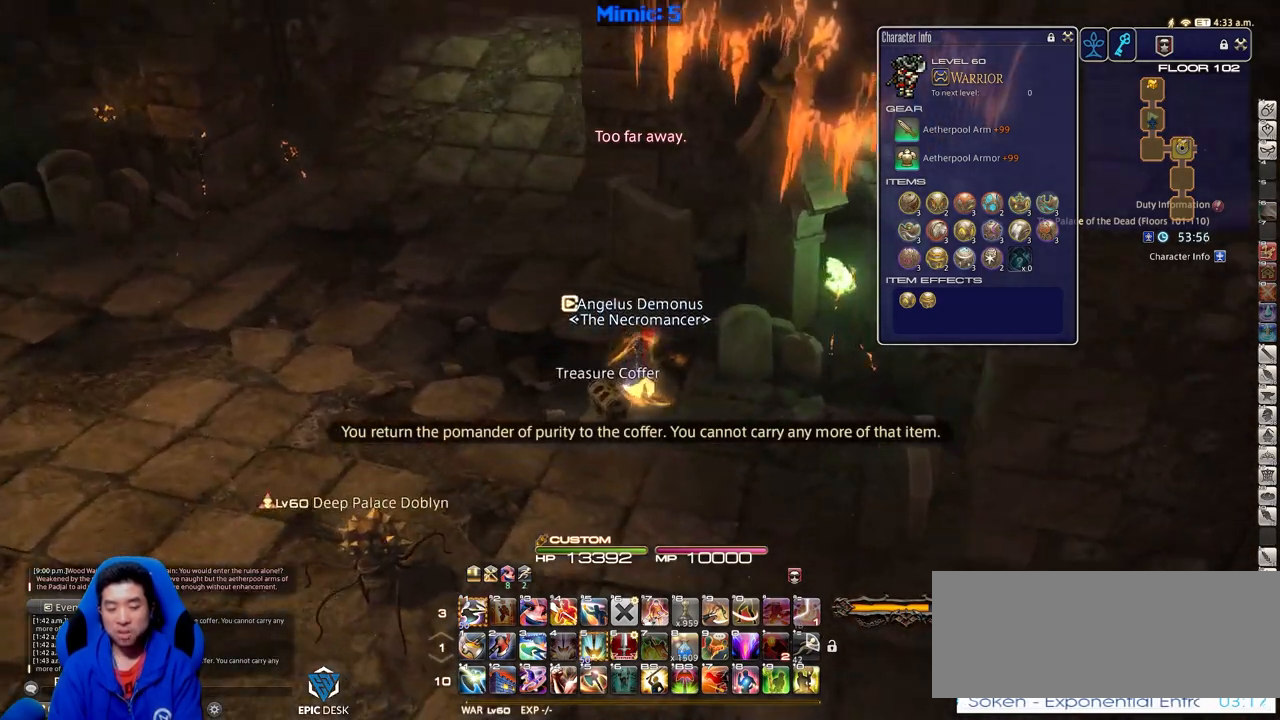
{"keys": ["a", "w"], "events": [[83, "rbracket", "up"], [267, "rbracket", "down"], [417, "rbracket", "up"]]}
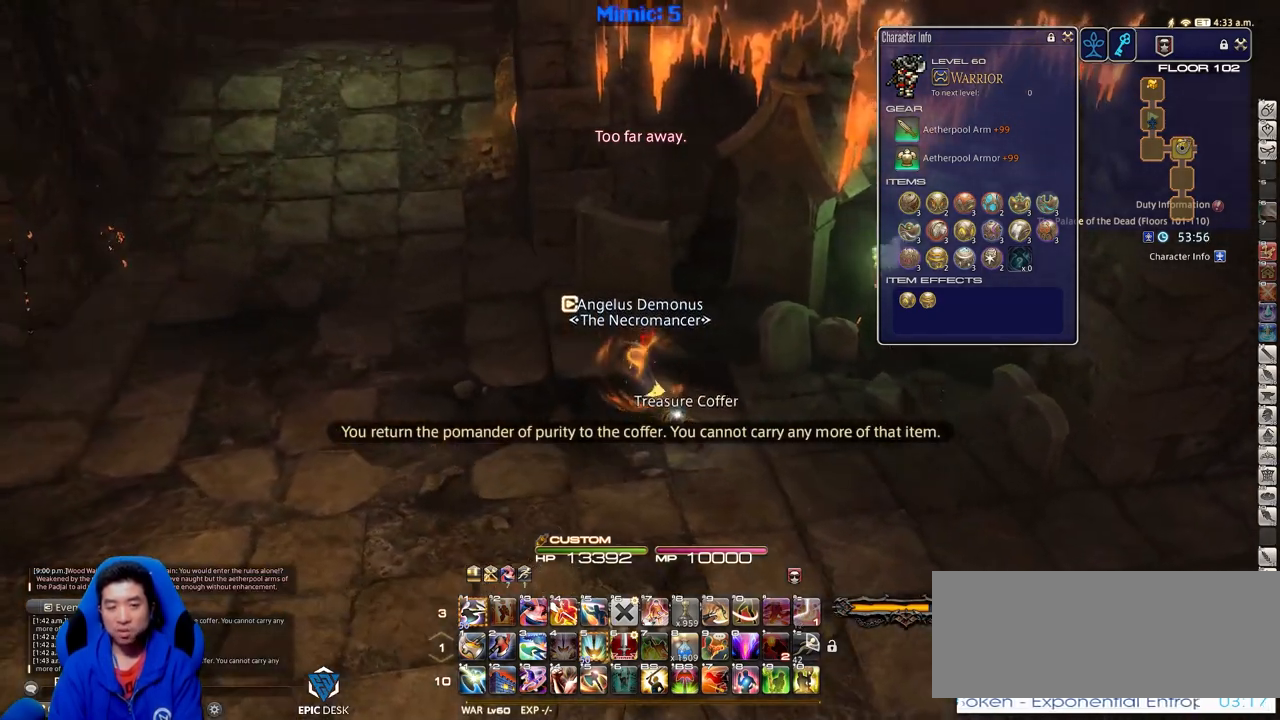
{"keys": ["a", "w"], "events": [[50, "minus", "down"], [150, "minus", "up"]]}
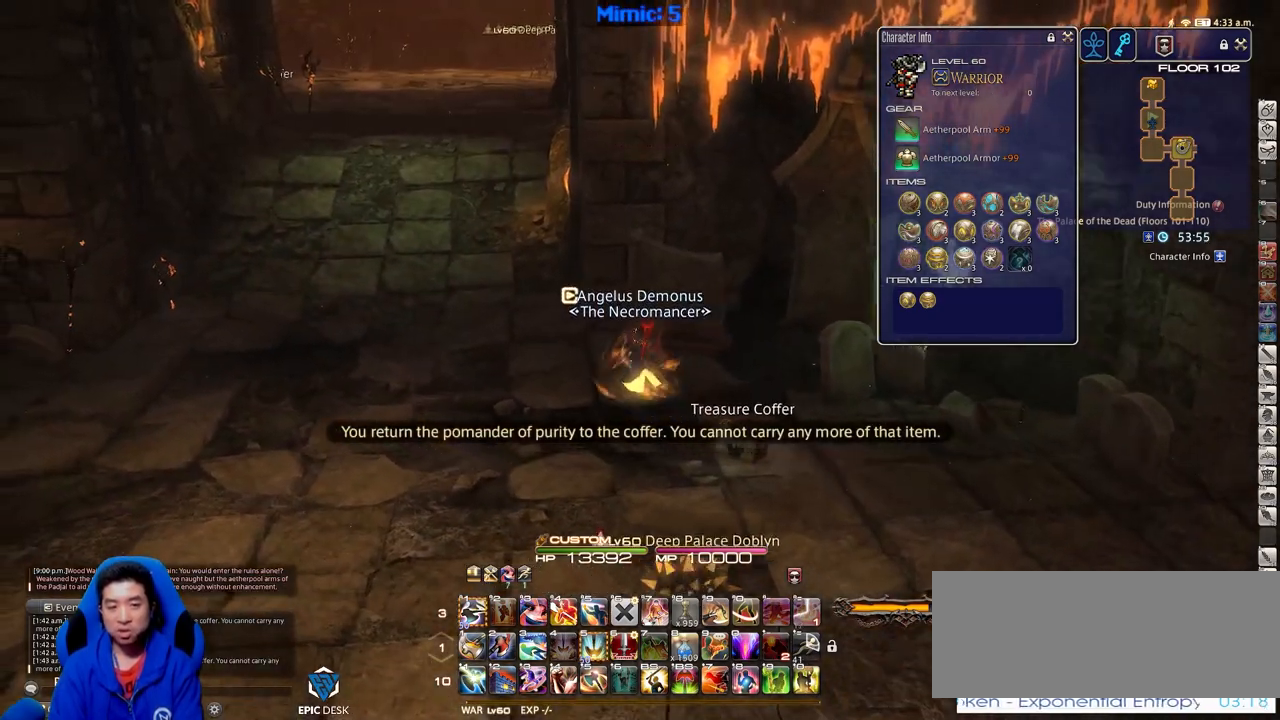
{"keys": ["a", "rbracket", "w"], "events": [[67, "backslash", "down"], [167, "backslash", "up"], [484, "rbracket", "down"]]}